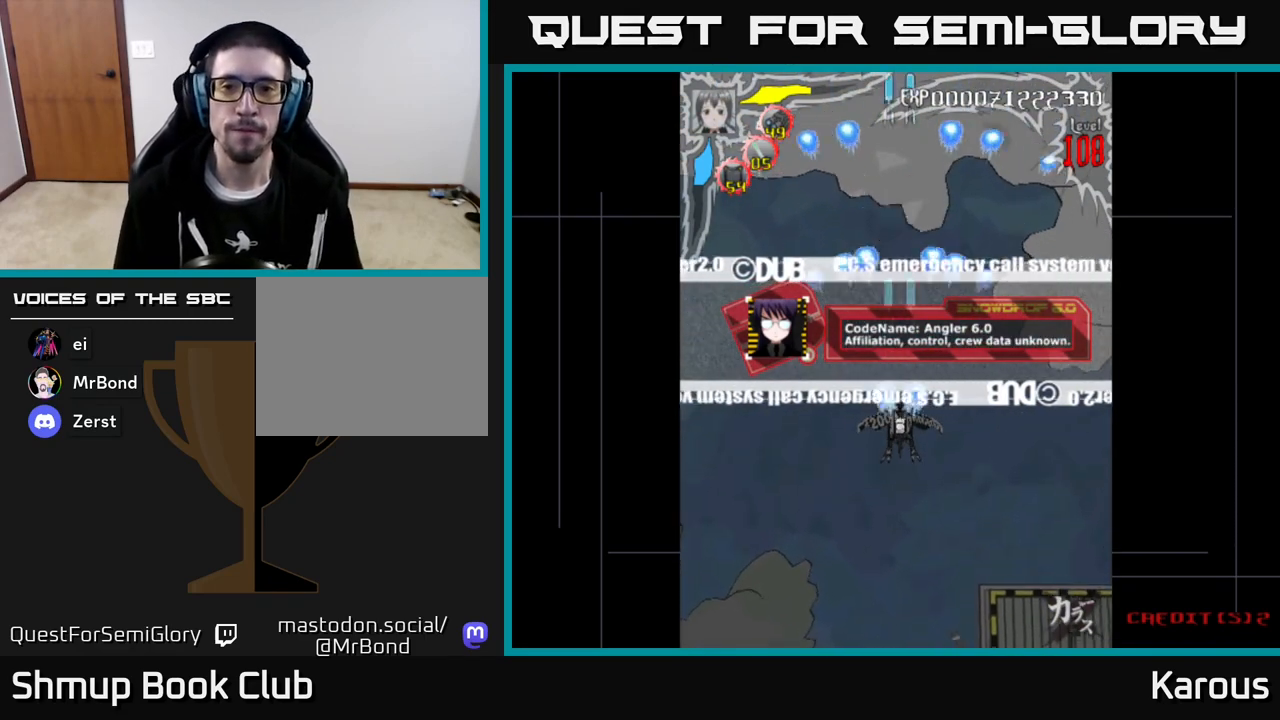
Gameplay with a controller (Xbox layout); each line is a JSON object with the inputs held at the frame after it. "events" lists button and stick changes between this image and that frame as [ms after this image, input, new state], when the widget could be followed in between. Not read: right_stick.
{"buttons": ["A", "DPAD_DOWN"], "left_stick": "center", "events": [[500, "DPAD_DOWN", "down"]]}
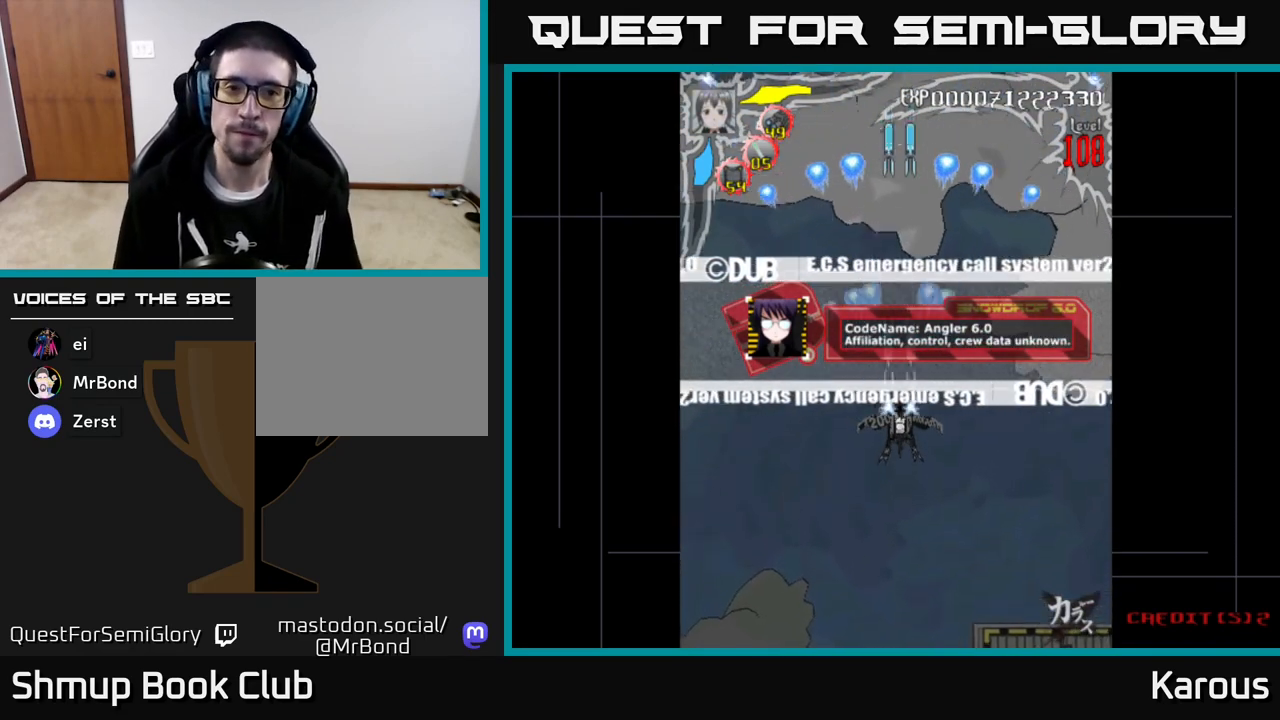
{"buttons": ["A"], "left_stick": "center", "events": [[200, "DPAD_DOWN", "up"]]}
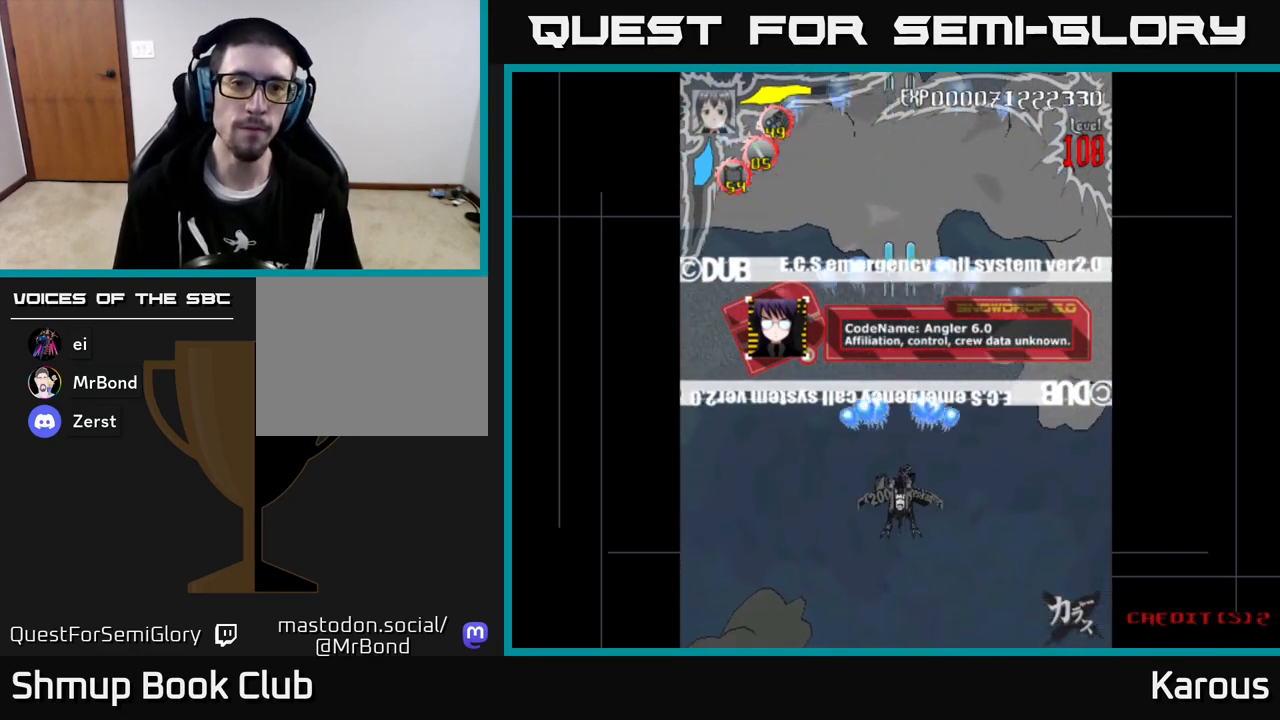
{"buttons": ["A"], "left_stick": "center", "events": []}
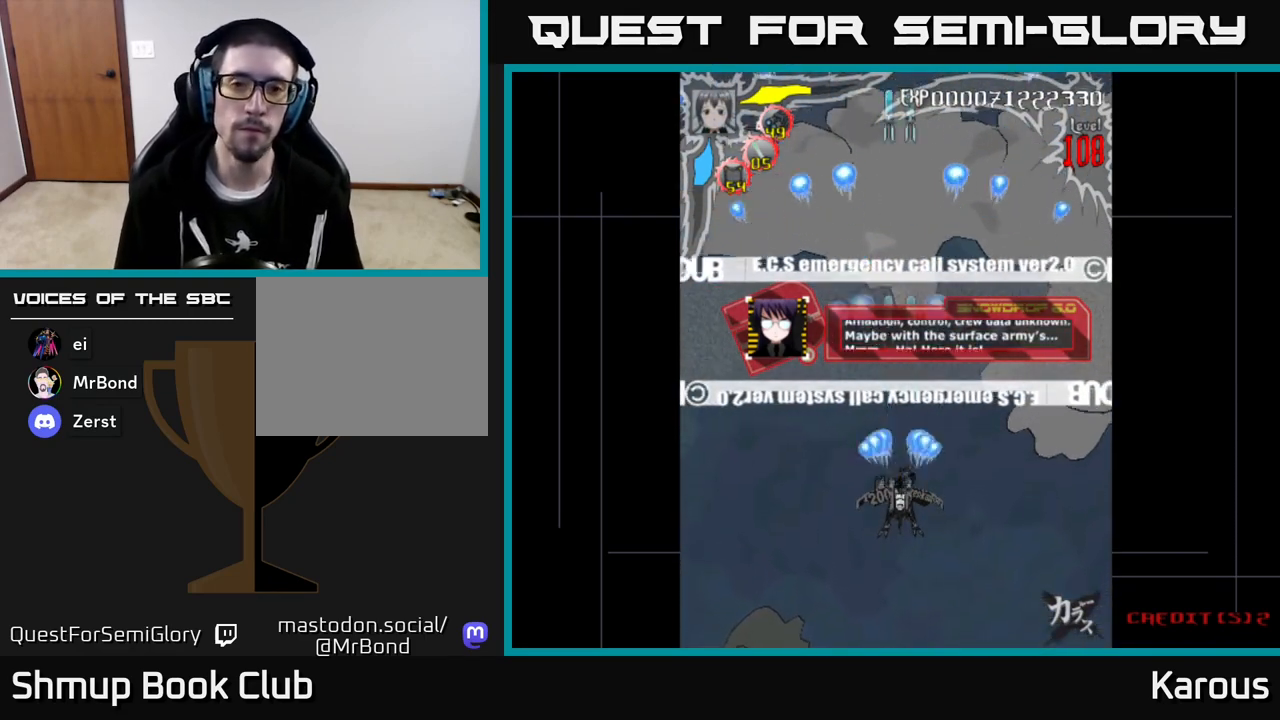
{"buttons": ["A"], "left_stick": "center", "events": []}
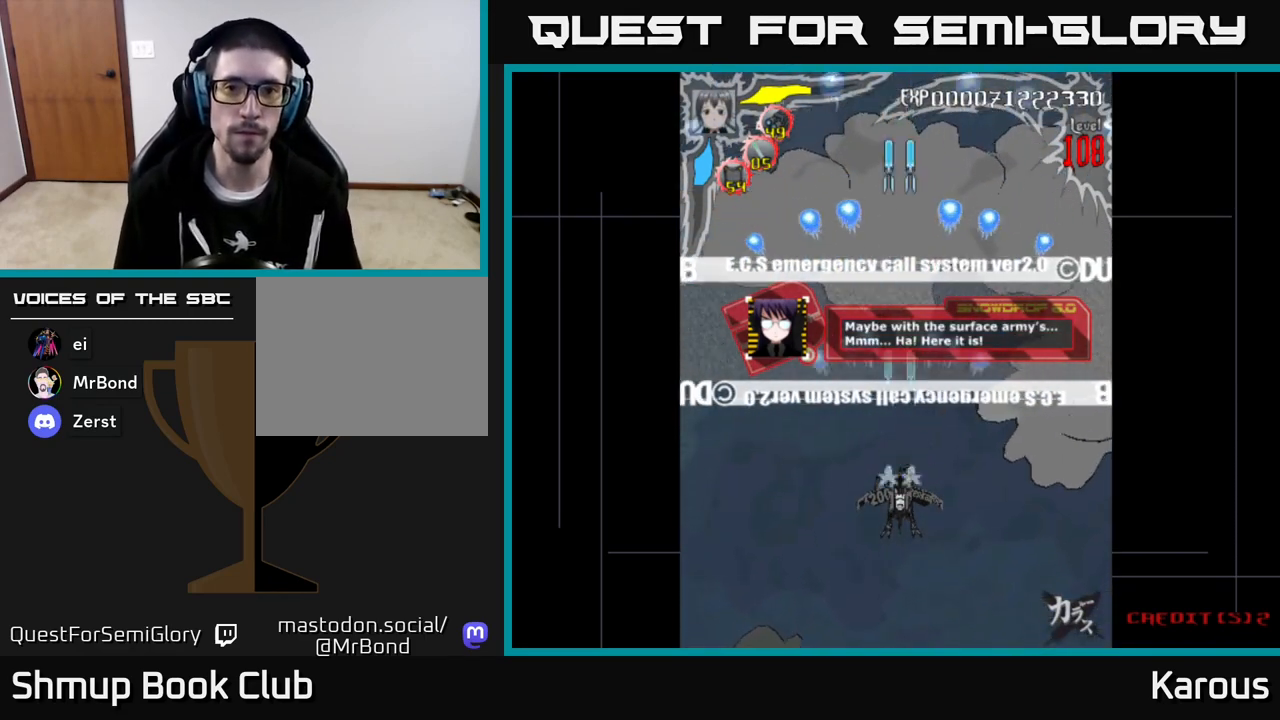
{"buttons": ["A"], "left_stick": "center", "events": []}
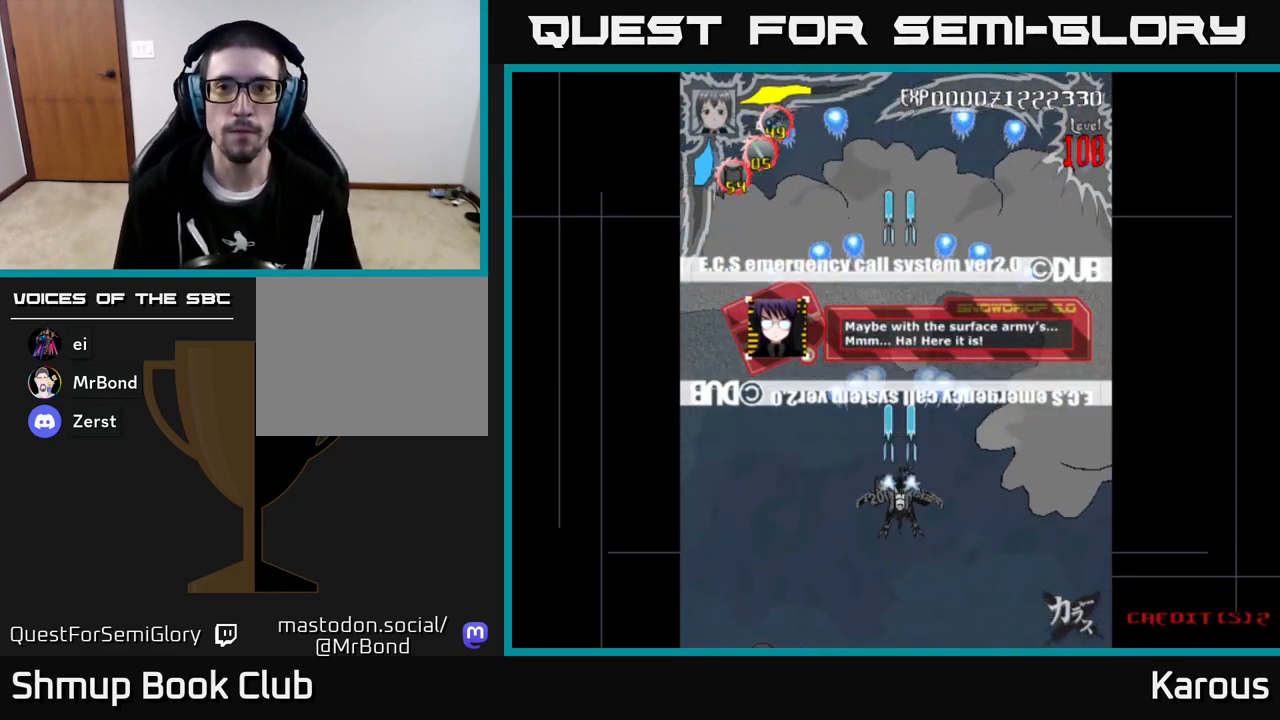
{"buttons": ["A"], "left_stick": "center", "events": []}
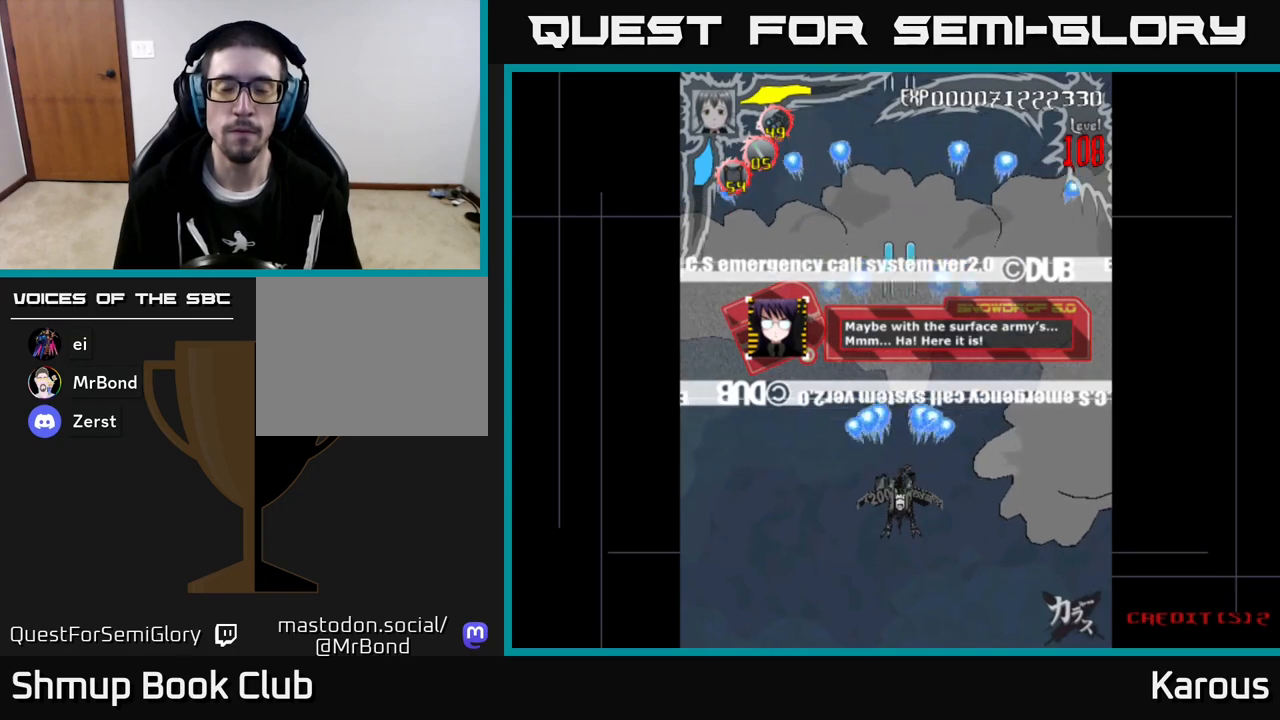
{"buttons": ["A"], "left_stick": "center", "events": []}
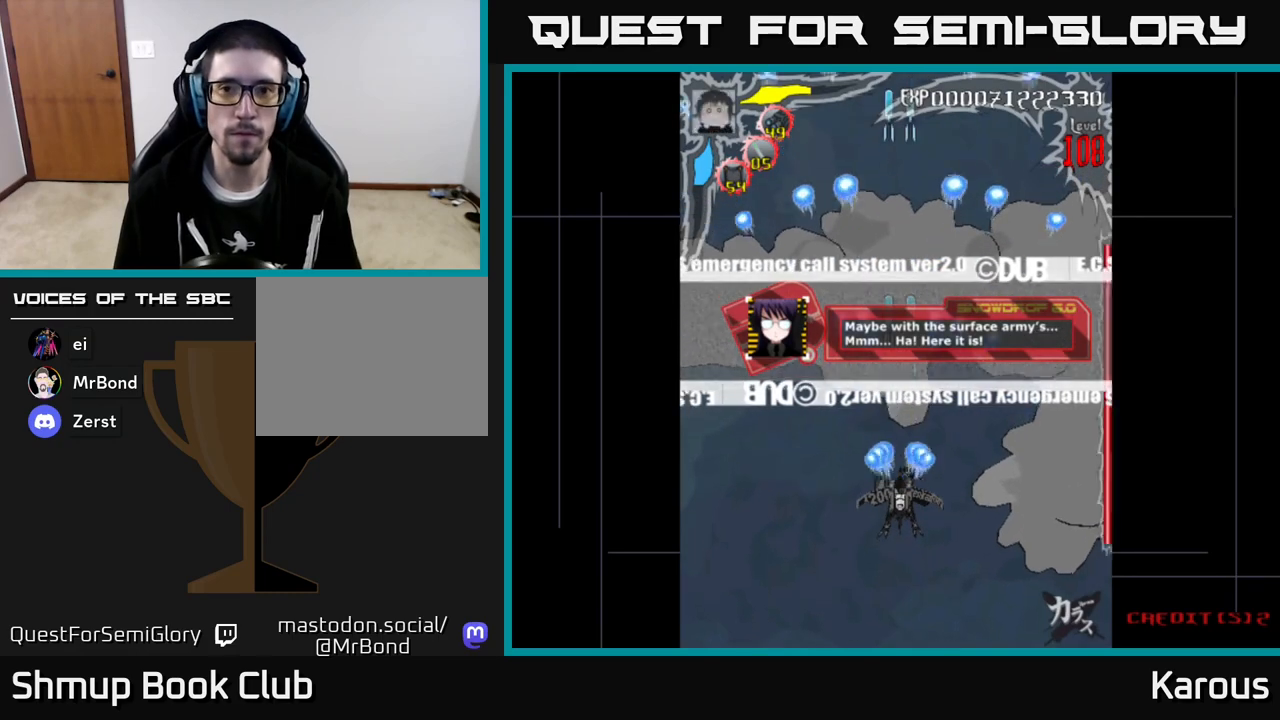
{"buttons": ["A"], "left_stick": "center", "events": []}
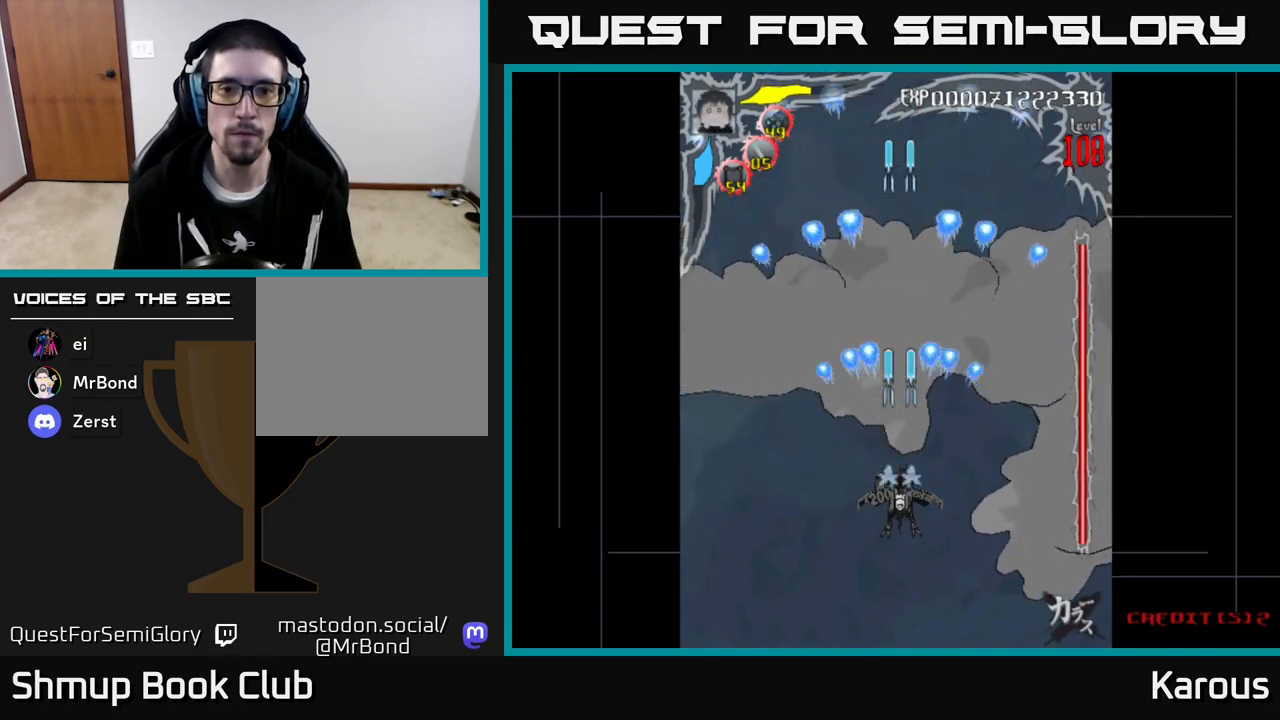
{"buttons": ["A"], "left_stick": "center", "events": []}
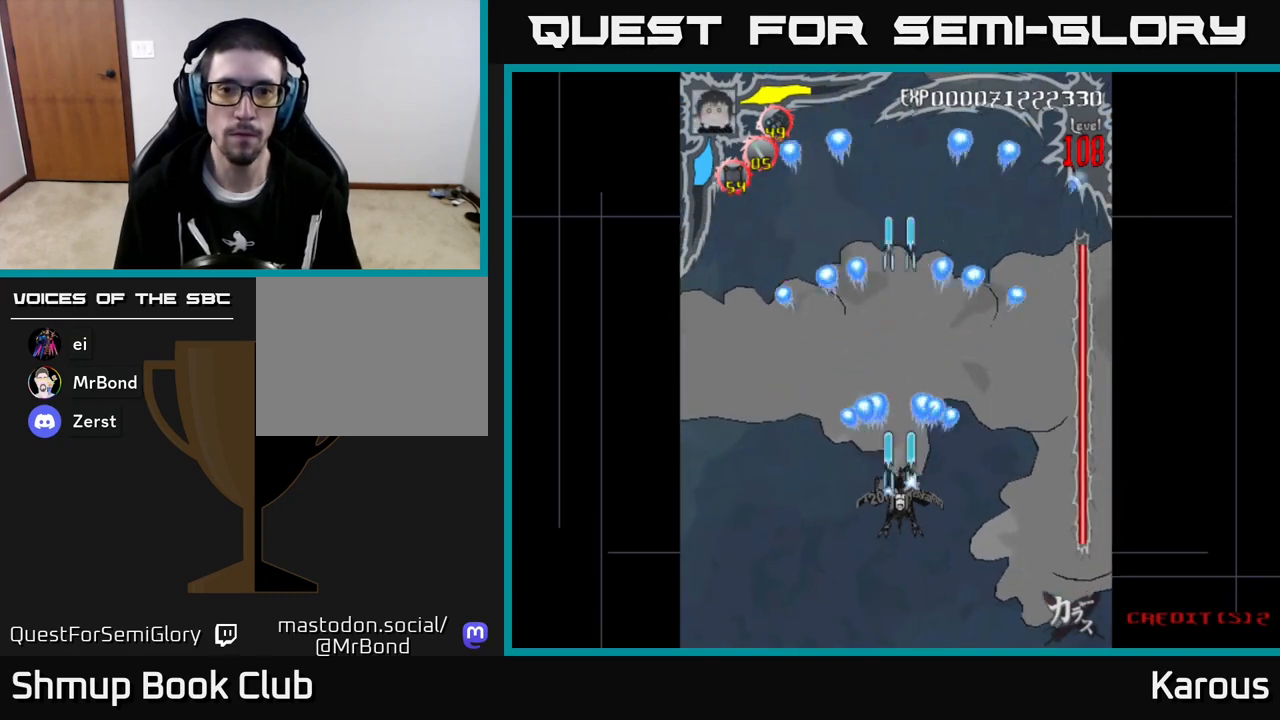
{"buttons": [], "left_stick": "center", "events": [[217, "A", "up"]]}
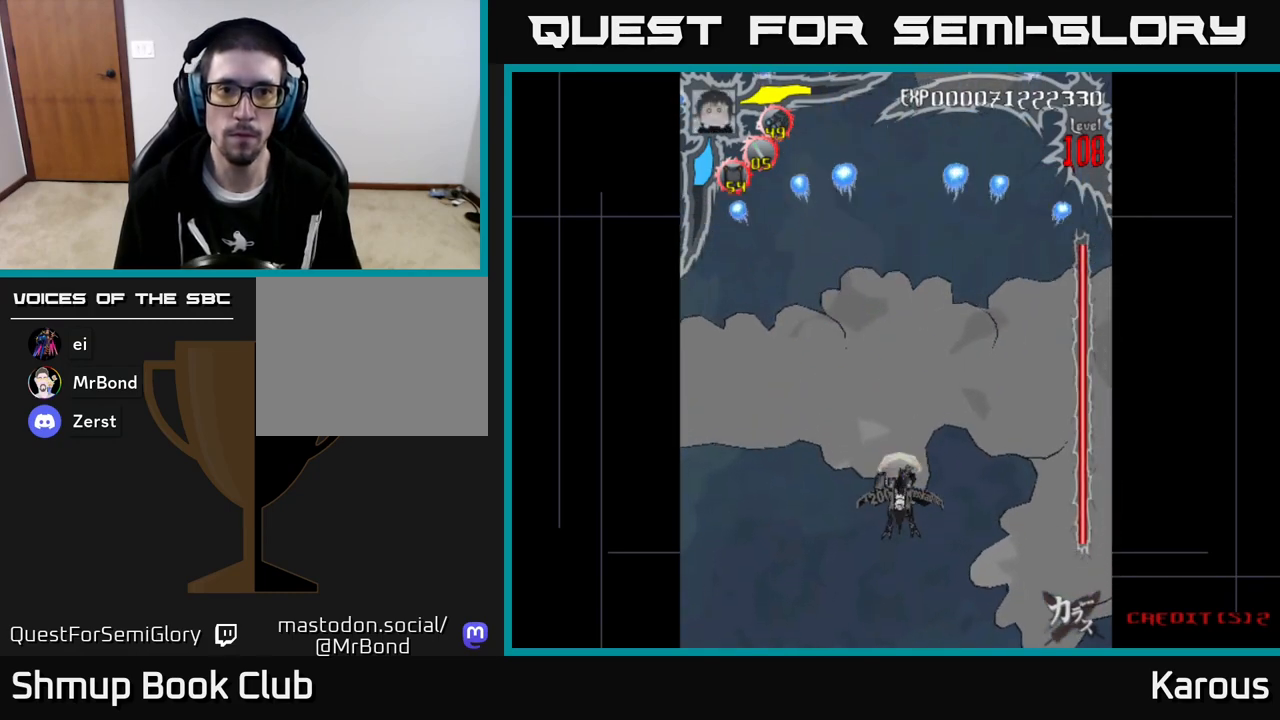
{"buttons": [], "left_stick": "center", "events": []}
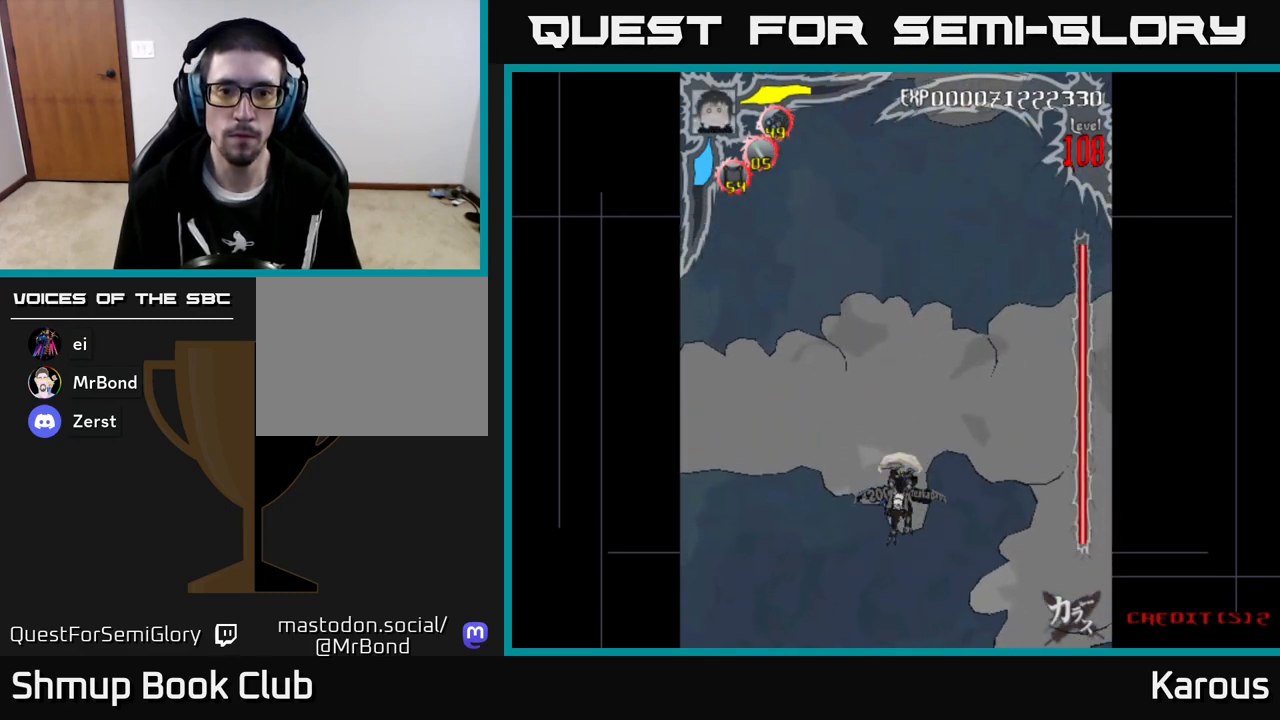
{"buttons": [], "left_stick": "center", "events": []}
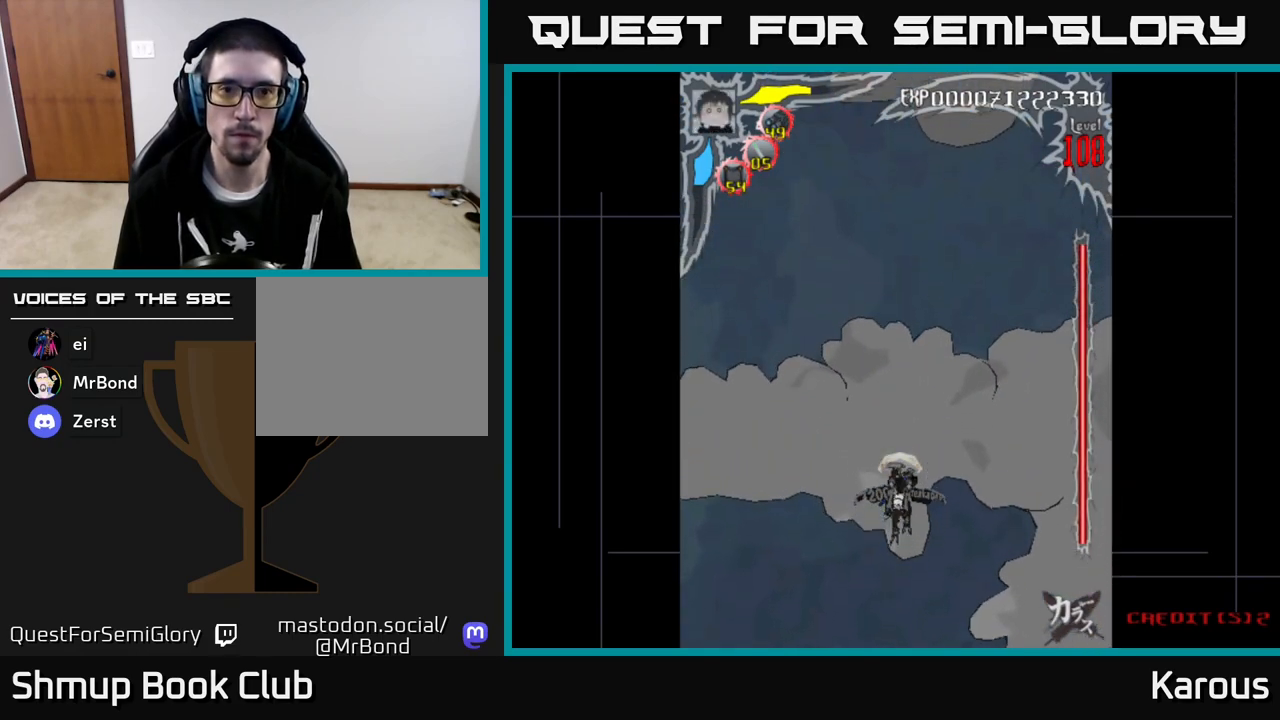
{"buttons": ["A", "DPAD_UP"], "left_stick": "center", "events": [[150, "DPAD_UP", "down"], [167, "A", "down"]]}
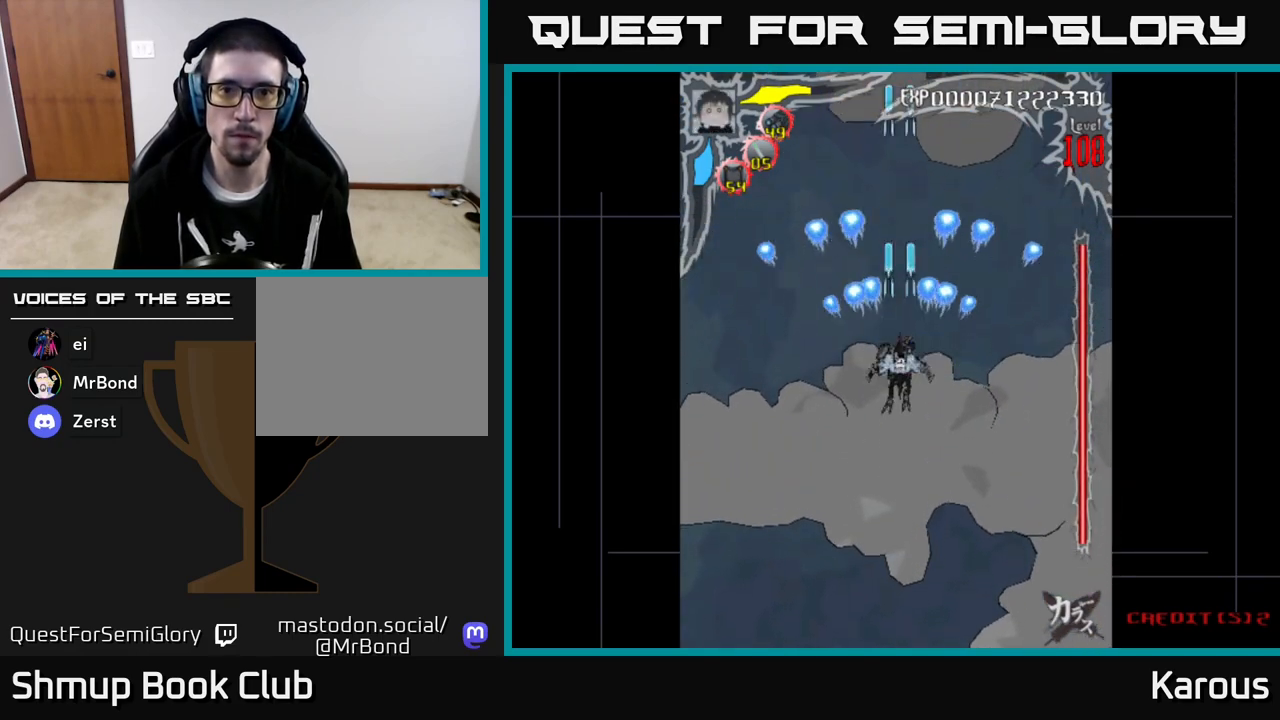
{"buttons": ["A"], "left_stick": "center", "events": [[67, "DPAD_UP", "up"]]}
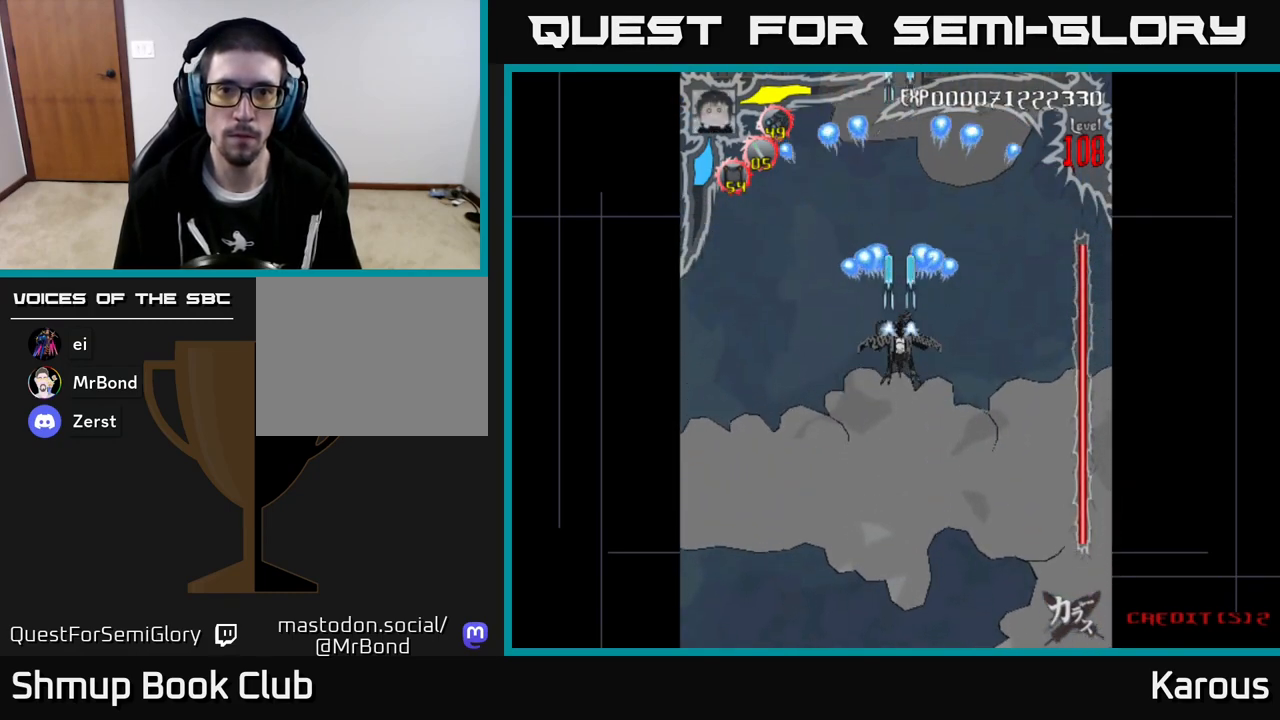
{"buttons": ["A"], "left_stick": "center", "events": []}
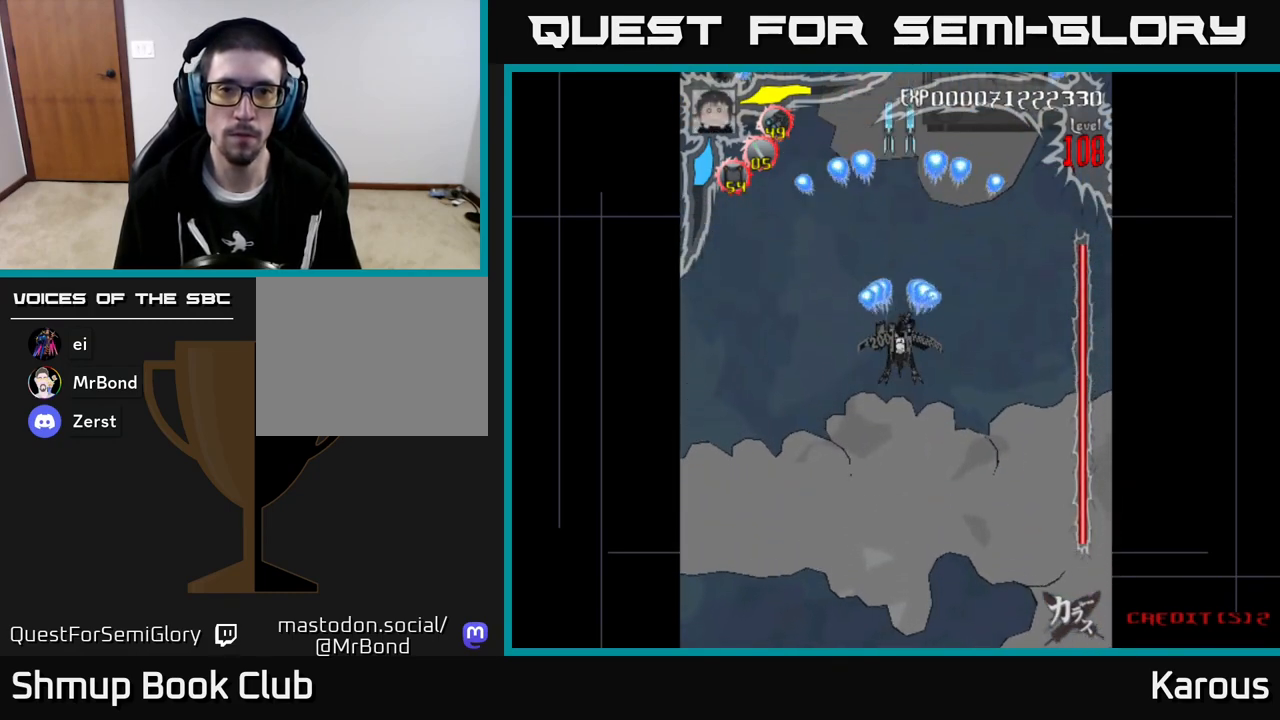
{"buttons": ["A"], "left_stick": "center", "events": []}
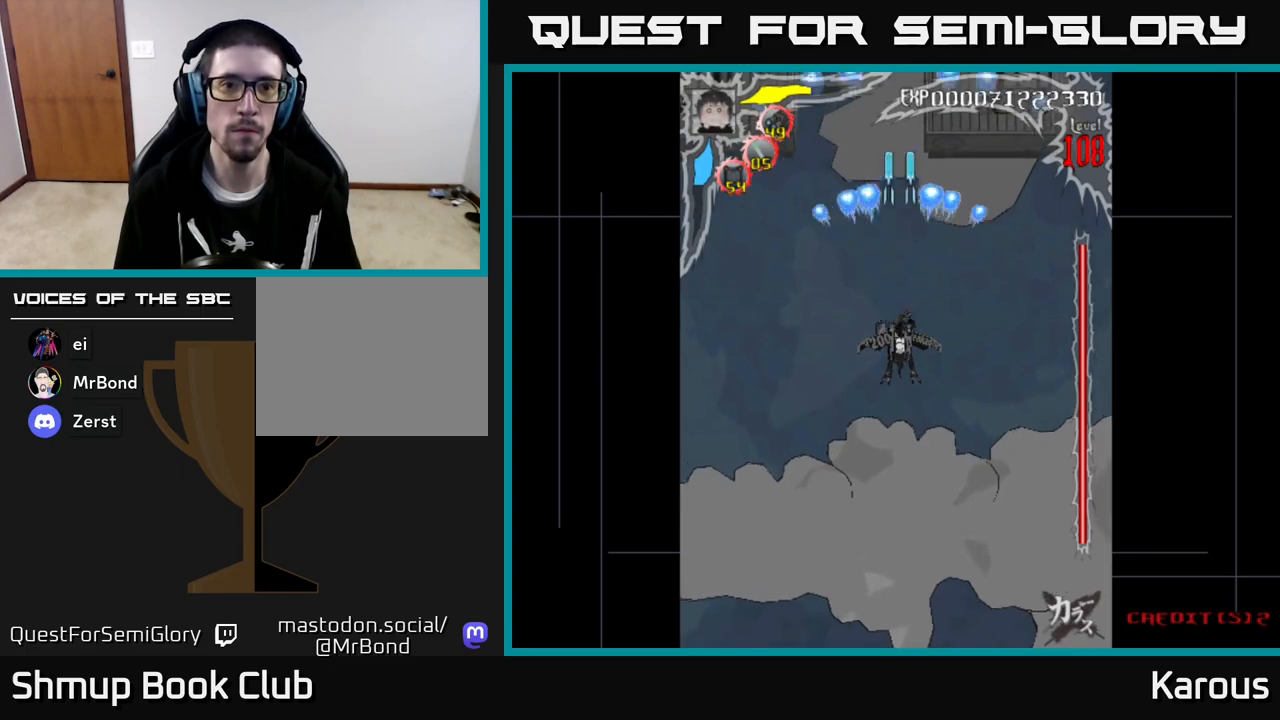
{"buttons": ["A", "DPAD_LEFT"], "left_stick": "center", "events": [[433, "DPAD_LEFT", "down"]]}
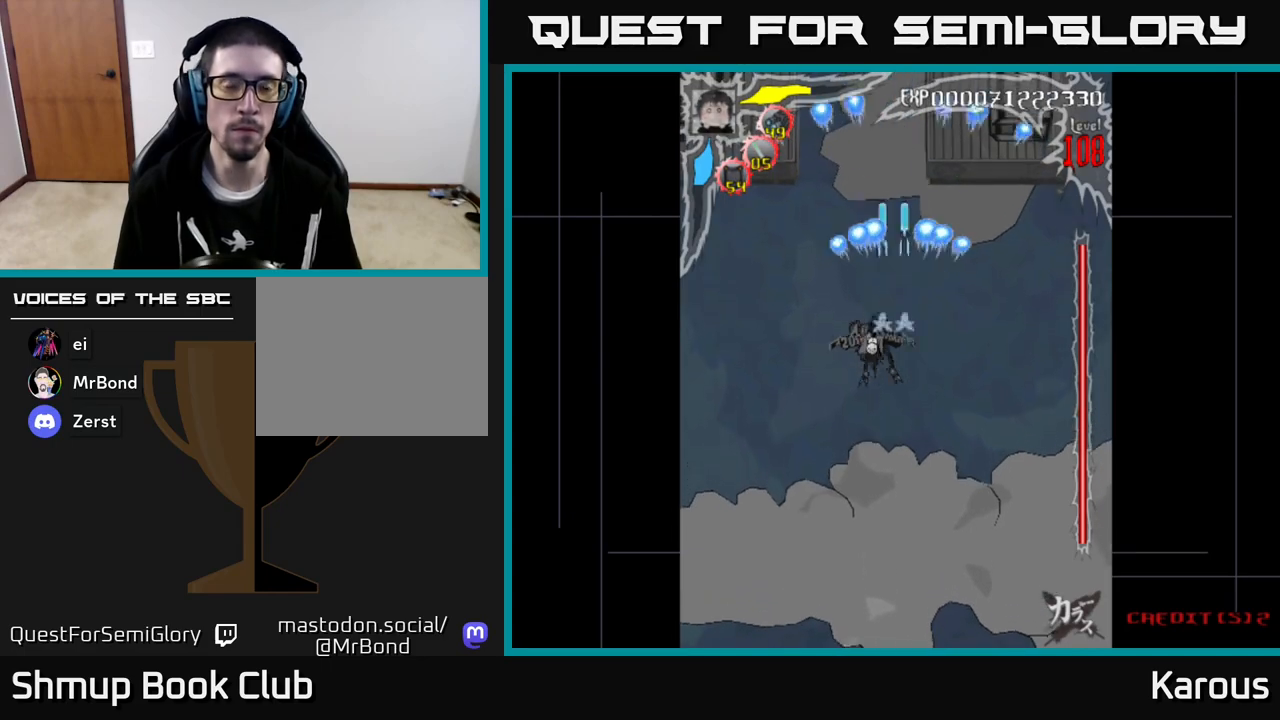
{"buttons": ["A", "DPAD_RIGHT"], "left_stick": "center", "events": [[267, "DPAD_LEFT", "up"], [267, "DPAD_UP", "down"], [300, "DPAD_RIGHT", "down"], [350, "DPAD_UP", "up"]]}
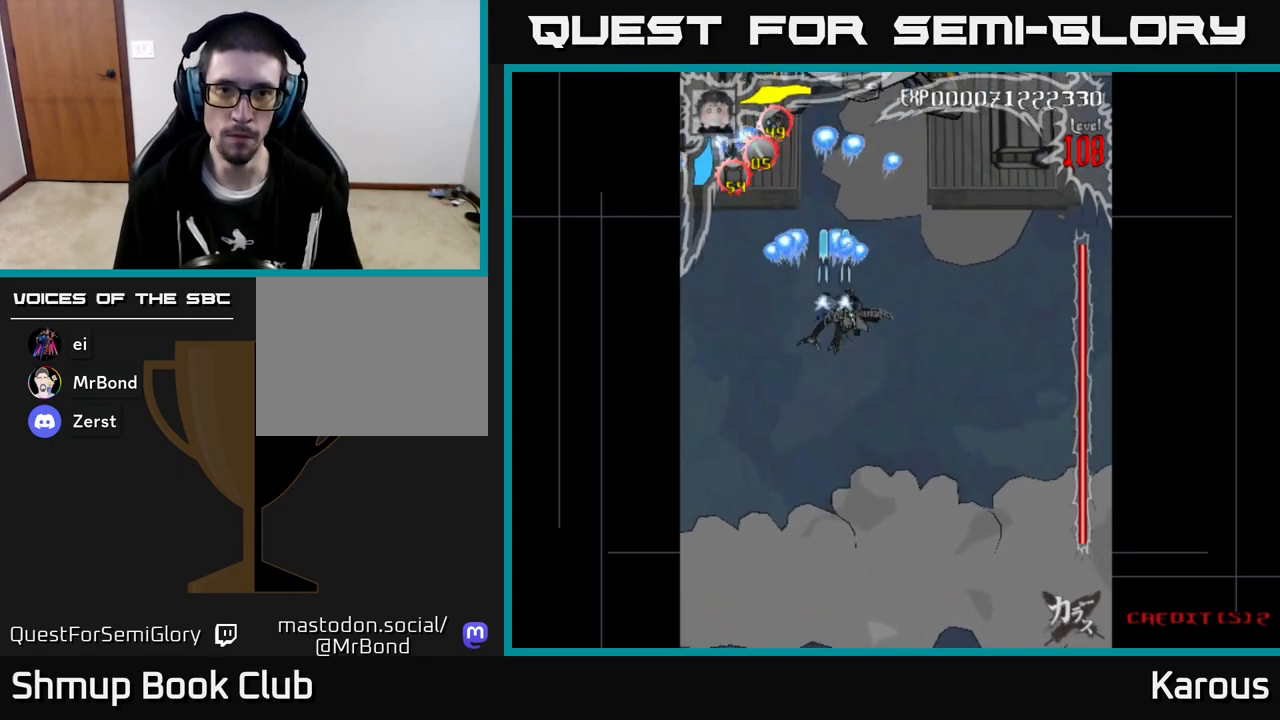
{"buttons": ["A", "DPAD_LEFT"], "left_stick": "center", "events": [[233, "DPAD_UP", "down"], [250, "DPAD_RIGHT", "up"], [283, "DPAD_LEFT", "down"], [317, "DPAD_UP", "up"], [333, "DPAD_UP", "down"], [350, "DPAD_UP", "up"]]}
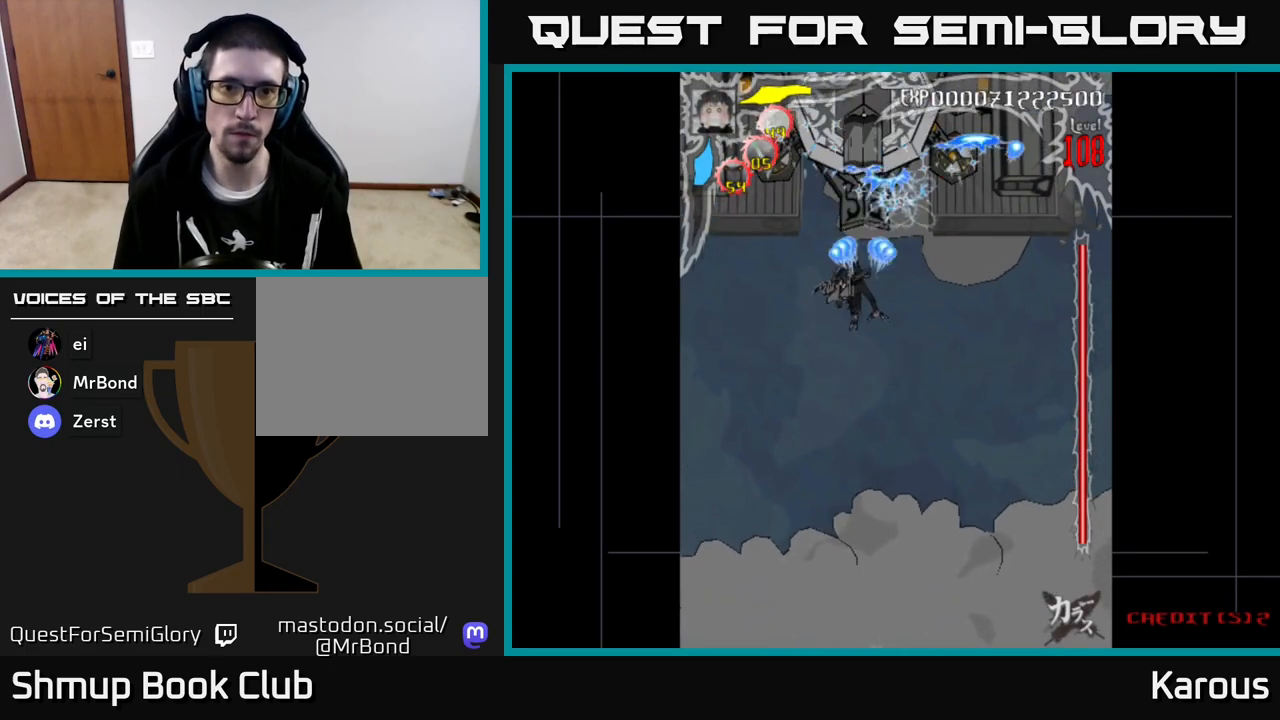
{"buttons": ["A", "DPAD_DOWN", "DPAD_RIGHT"], "left_stick": "center", "events": [[183, "DPAD_LEFT", "up"], [217, "DPAD_DOWN", "down"], [233, "DPAD_RIGHT", "down"]]}
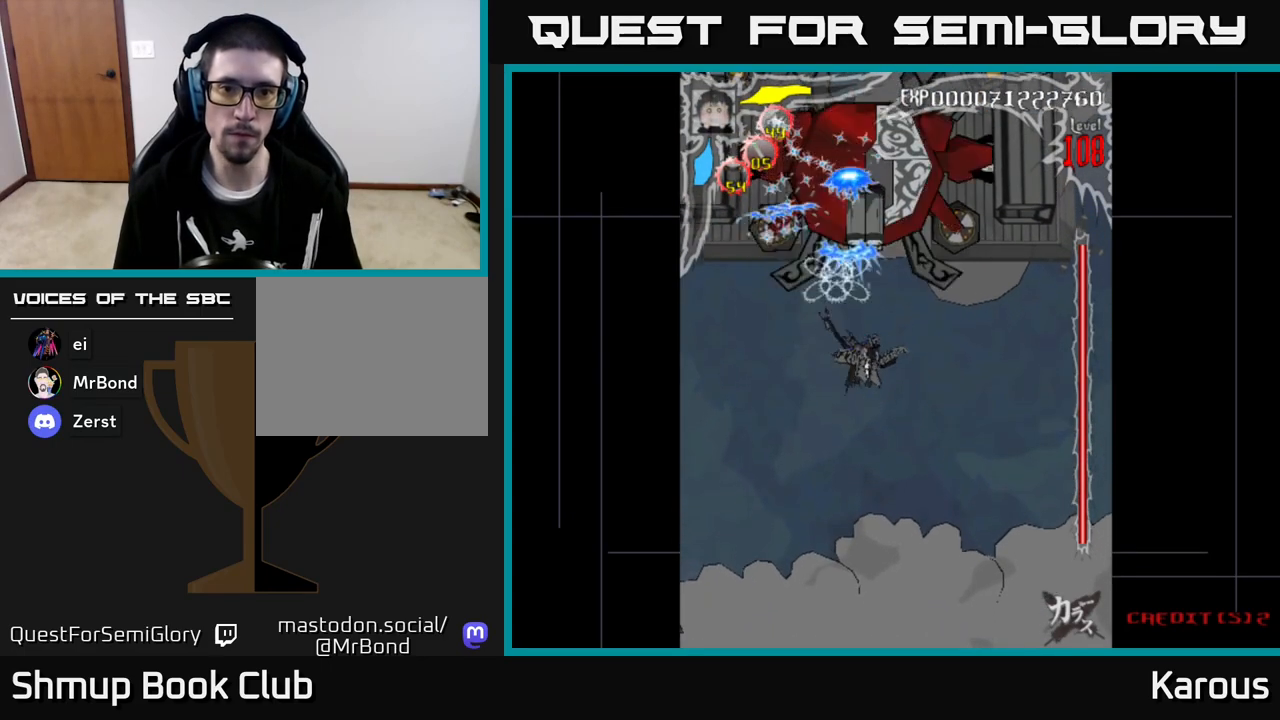
{"buttons": ["A", "DPAD_LEFT"], "left_stick": "center", "events": [[217, "DPAD_RIGHT", "up"], [283, "DPAD_LEFT", "down"], [350, "DPAD_DOWN", "up"]]}
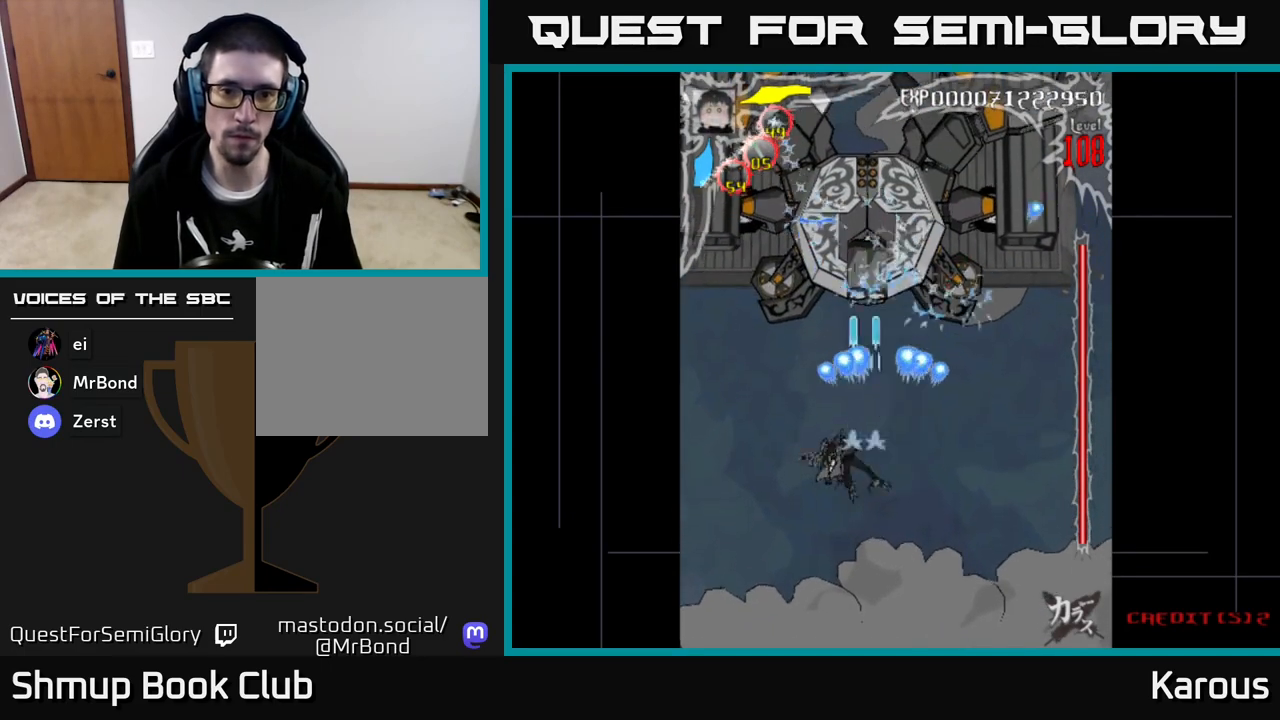
{"buttons": ["A", "DPAD_RIGHT"], "left_stick": "center", "events": [[133, "DPAD_LEFT", "up"], [150, "DPAD_RIGHT", "down"]]}
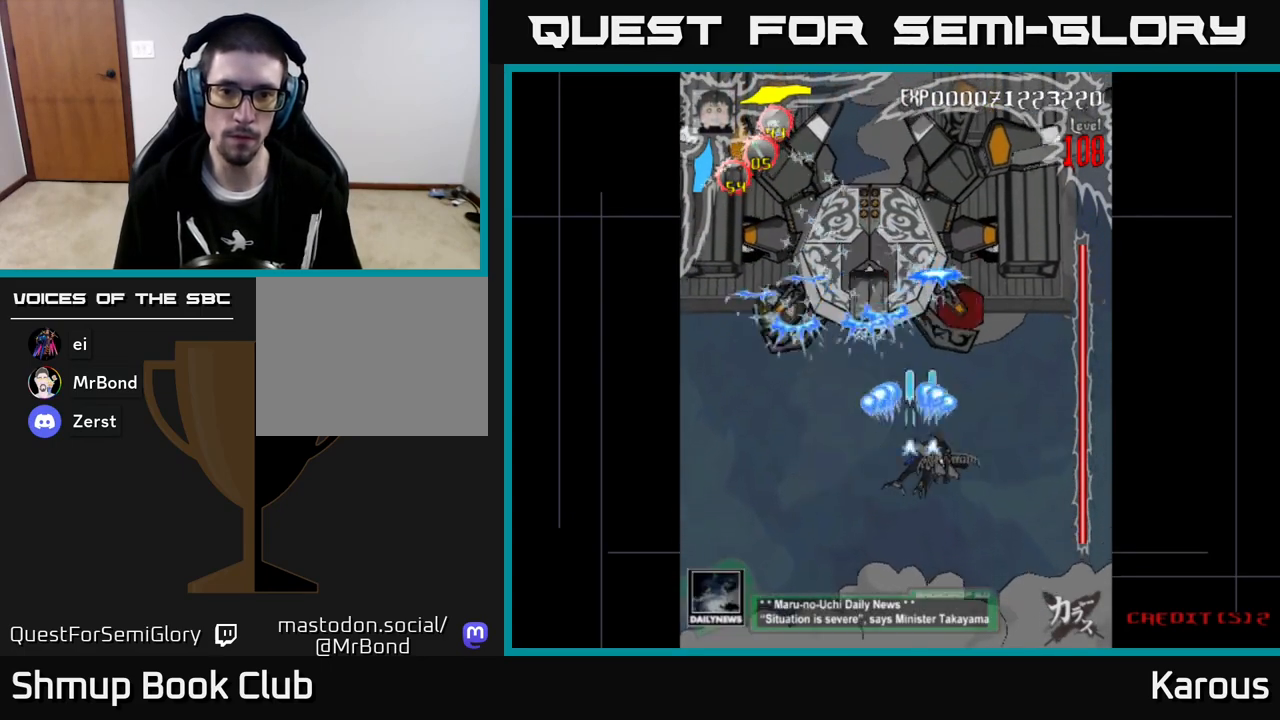
{"buttons": ["A", "DPAD_RIGHT"], "left_stick": "center", "events": [[50, "DPAD_RIGHT", "up"], [67, "DPAD_UP", "down"], [83, "DPAD_LEFT", "down"], [167, "DPAD_UP", "up"], [417, "DPAD_LEFT", "up"], [467, "DPAD_RIGHT", "down"]]}
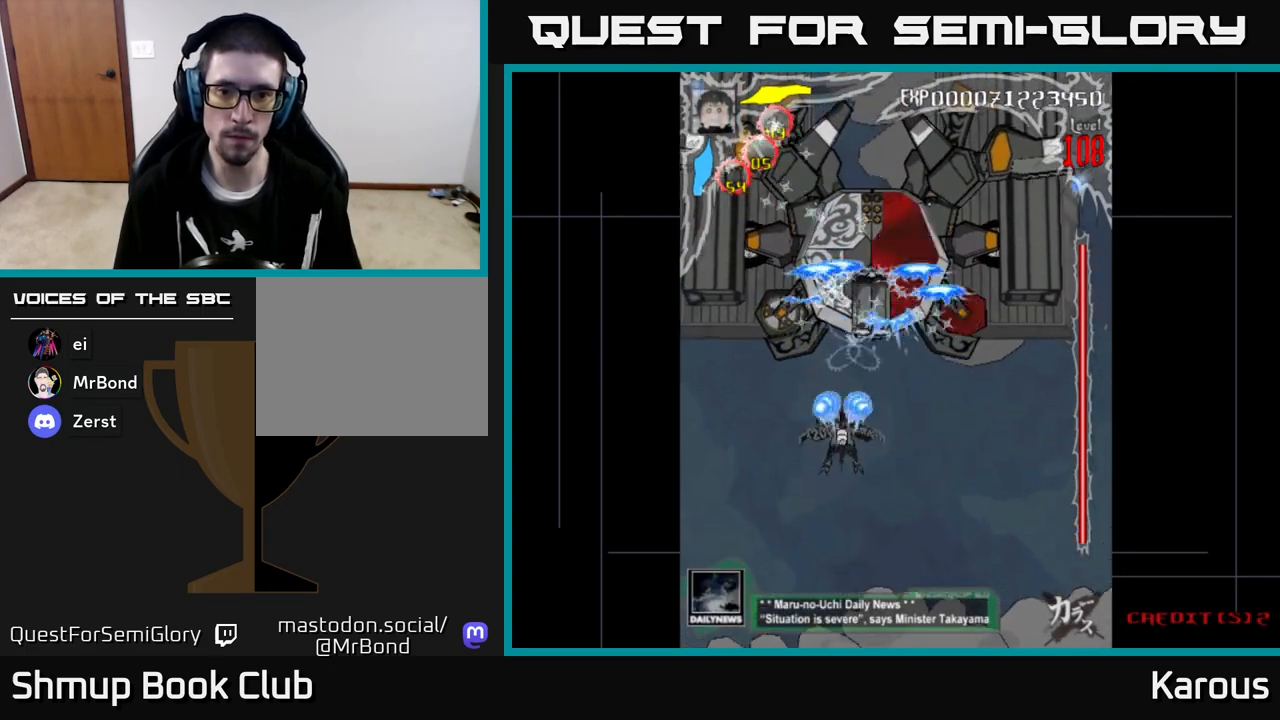
{"buttons": ["A", "DPAD_DOWN"], "left_stick": "center", "events": [[250, "DPAD_RIGHT", "up"], [267, "DPAD_LEFT", "down"], [467, "DPAD_DOWN", "down"], [467, "DPAD_LEFT", "up"]]}
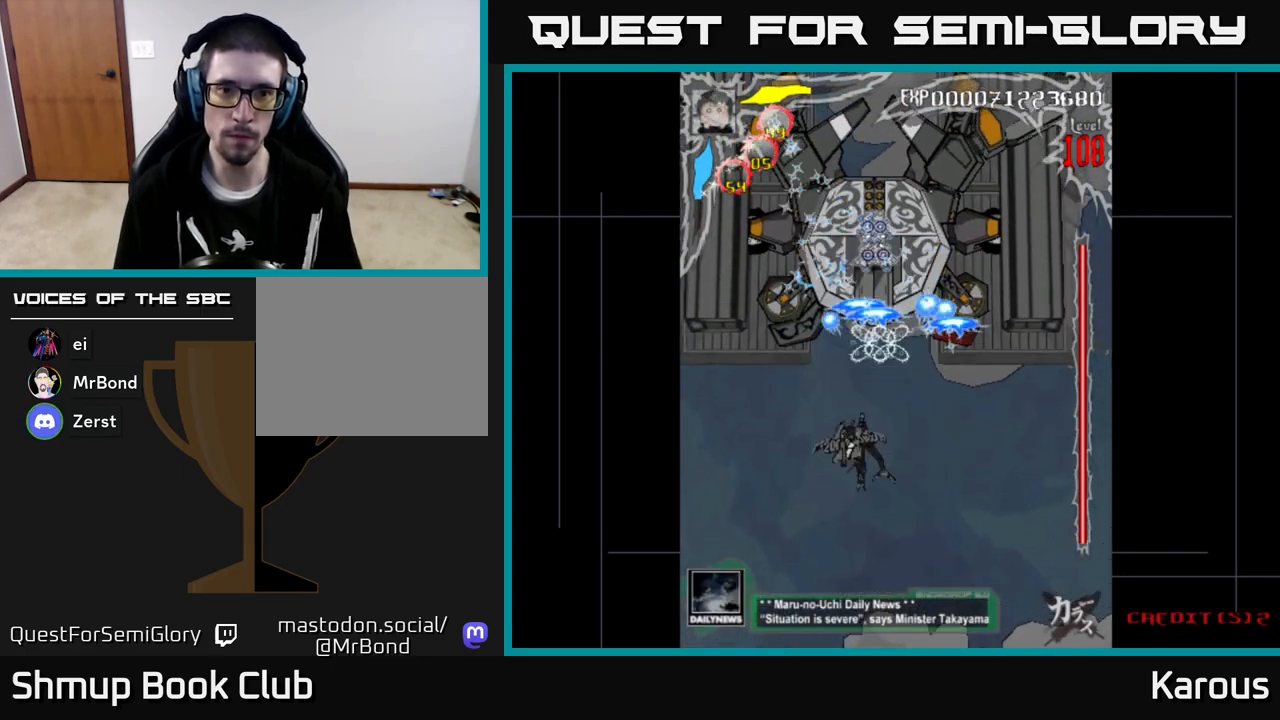
{"buttons": ["A", "DPAD_DOWN", "DPAD_LEFT"], "left_stick": "center", "events": [[17, "DPAD_RIGHT", "down"], [133, "DPAD_RIGHT", "up"], [450, "DPAD_LEFT", "down"]]}
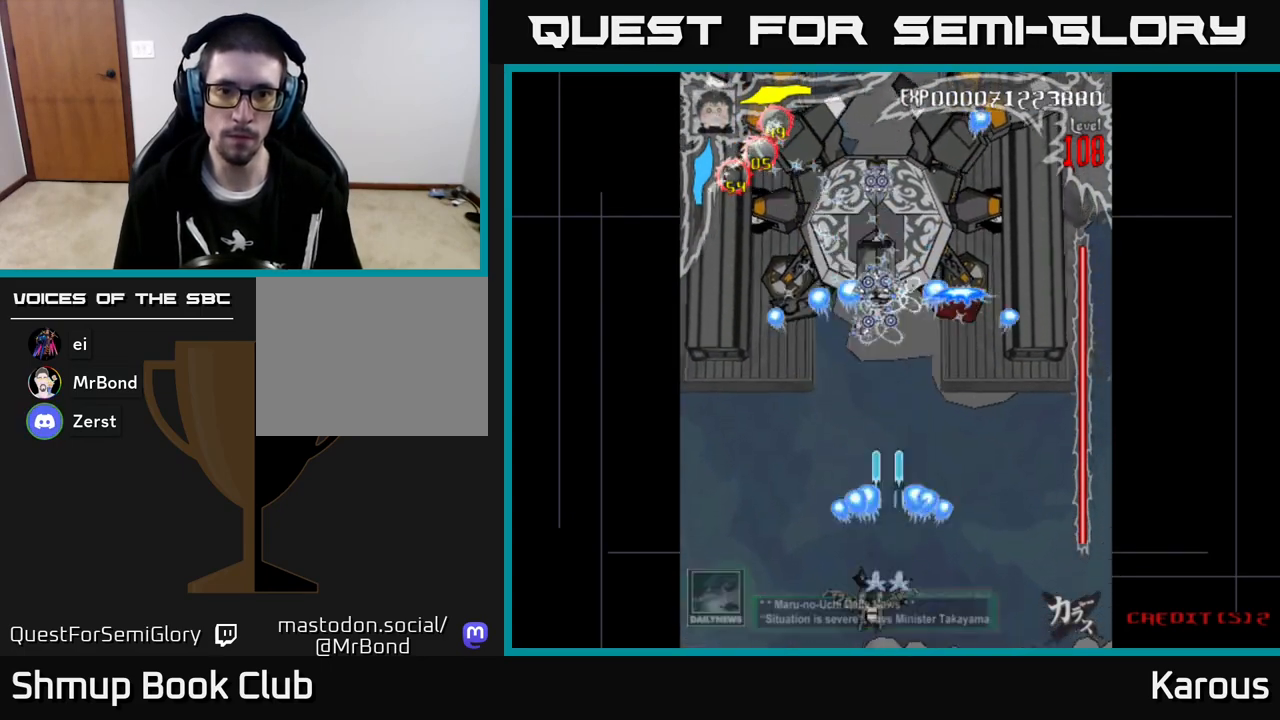
{"buttons": [], "left_stick": "center", "events": [[33, "DPAD_LEFT", "up"], [67, "DPAD_RIGHT", "down"], [150, "DPAD_RIGHT", "up"], [167, "DPAD_DOWN", "up"], [333, "A", "up"]]}
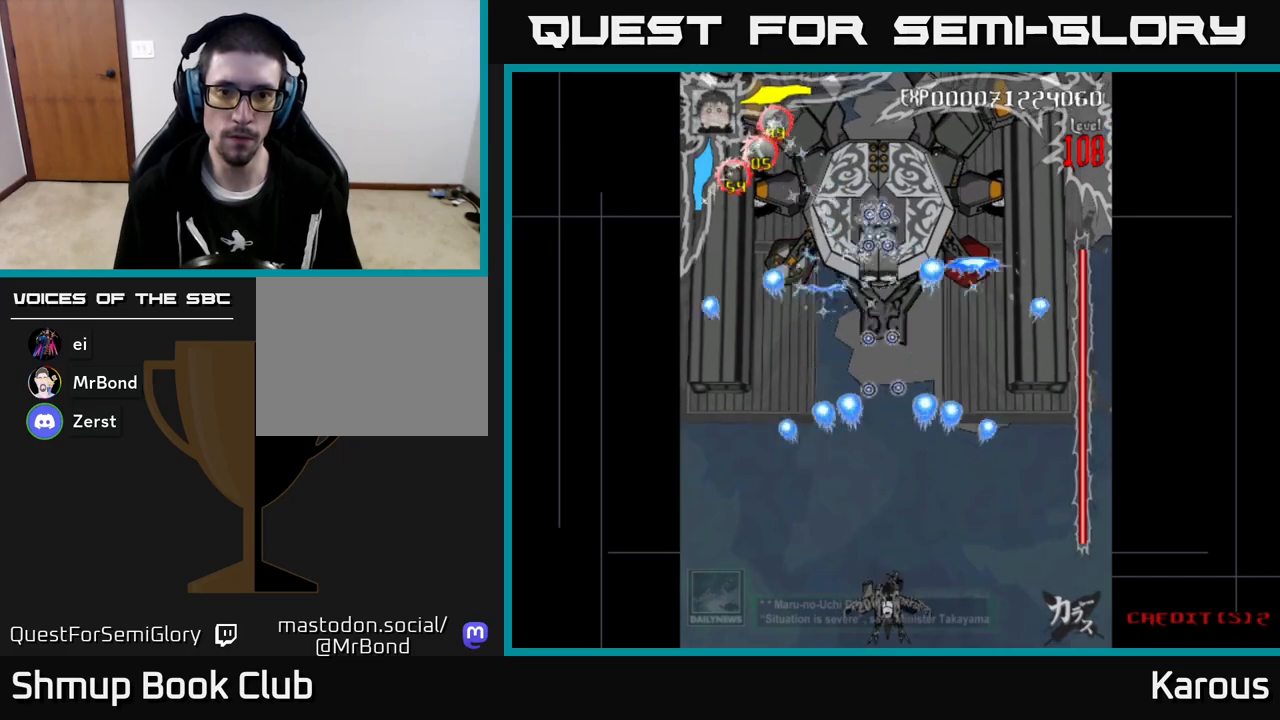
{"buttons": ["DPAD_UP"], "left_stick": "center", "events": [[50, "DPAD_LEFT", "down"], [67, "DPAD_UP", "down"], [83, "DPAD_LEFT", "up"], [167, "L2", "down"], [200, "L2", "up"]]}
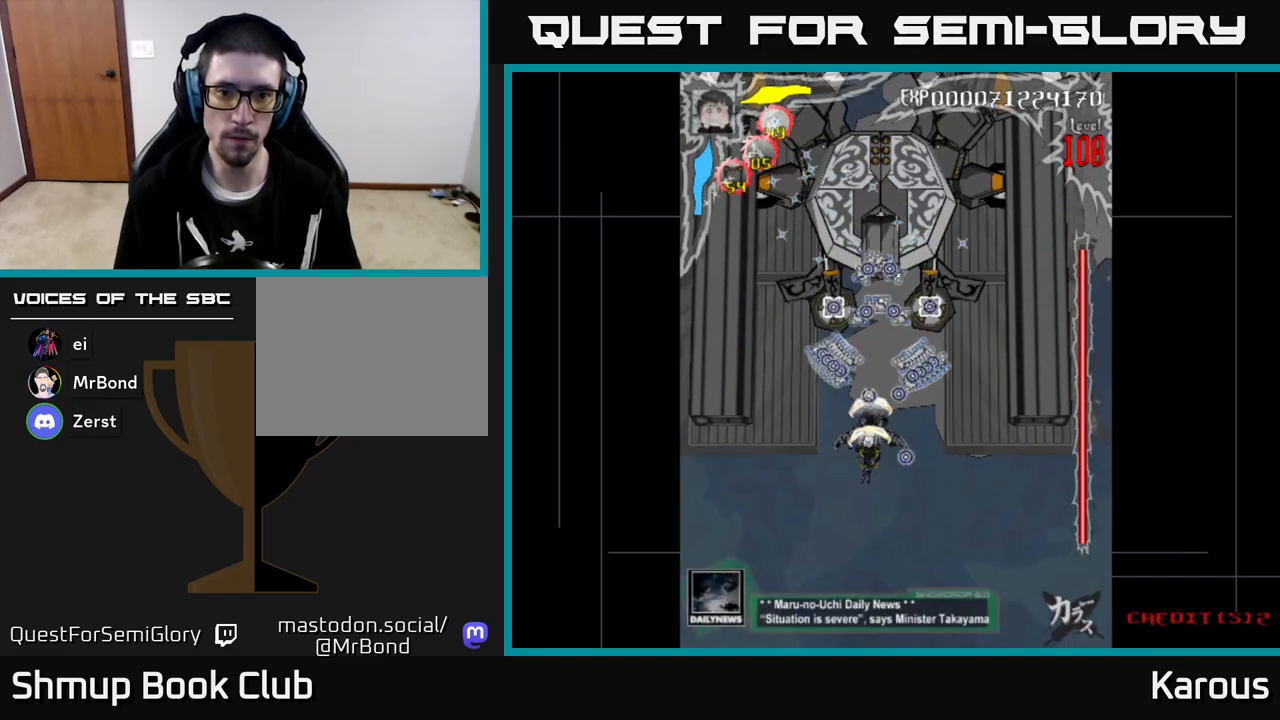
{"buttons": ["A"], "left_stick": "center", "events": [[283, "A", "down"], [383, "DPAD_UP", "up"], [400, "DPAD_DOWN", "down"], [500, "DPAD_DOWN", "up"]]}
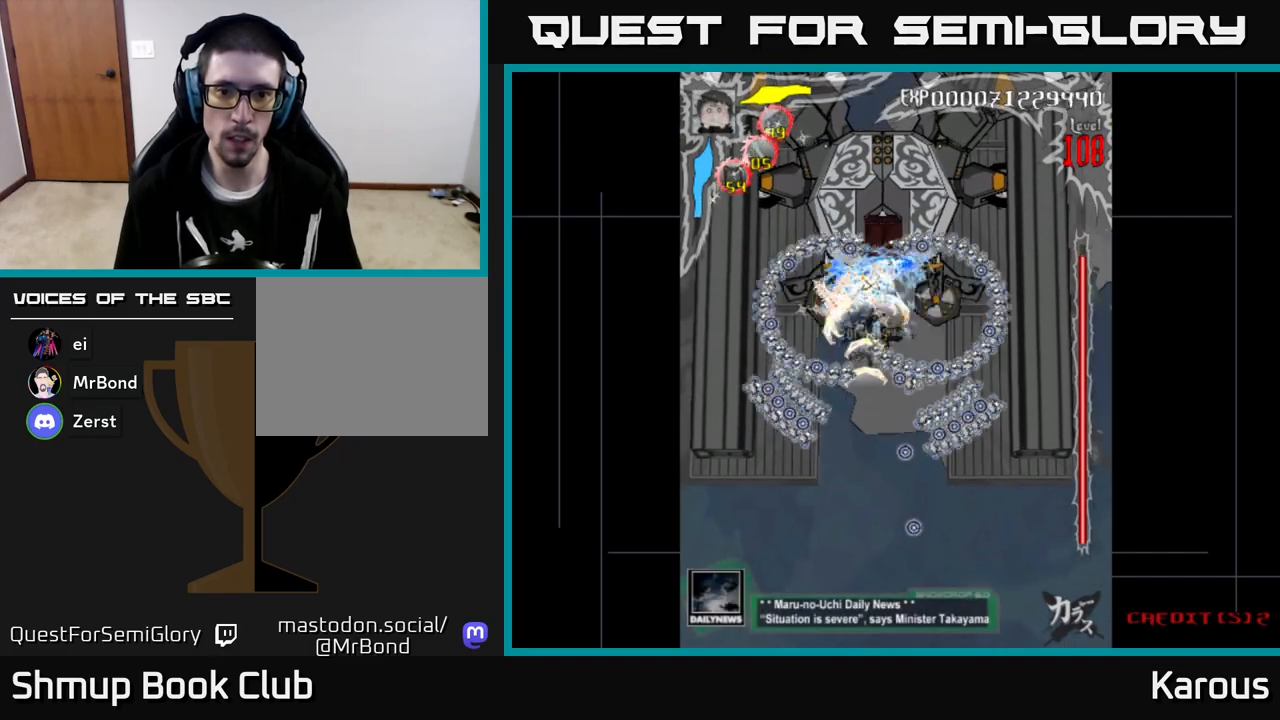
{"buttons": ["A", "DPAD_DOWN"], "left_stick": "center", "events": [[483, "DPAD_DOWN", "down"]]}
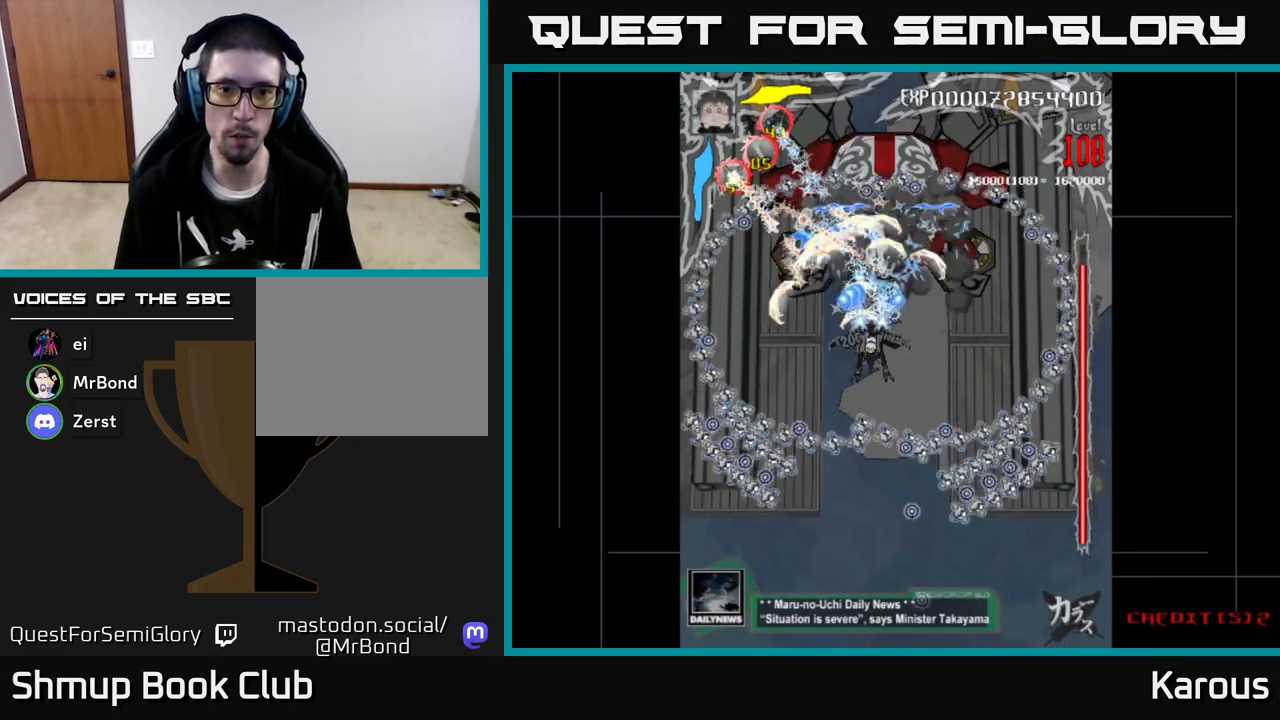
{"buttons": ["A"], "left_stick": "center", "events": [[50, "DPAD_RIGHT", "down"], [83, "DPAD_DOWN", "up"], [150, "DPAD_RIGHT", "up"], [233, "DPAD_LEFT", "down"], [267, "DPAD_DOWN", "down"], [300, "DPAD_LEFT", "up"], [317, "DPAD_DOWN", "up"]]}
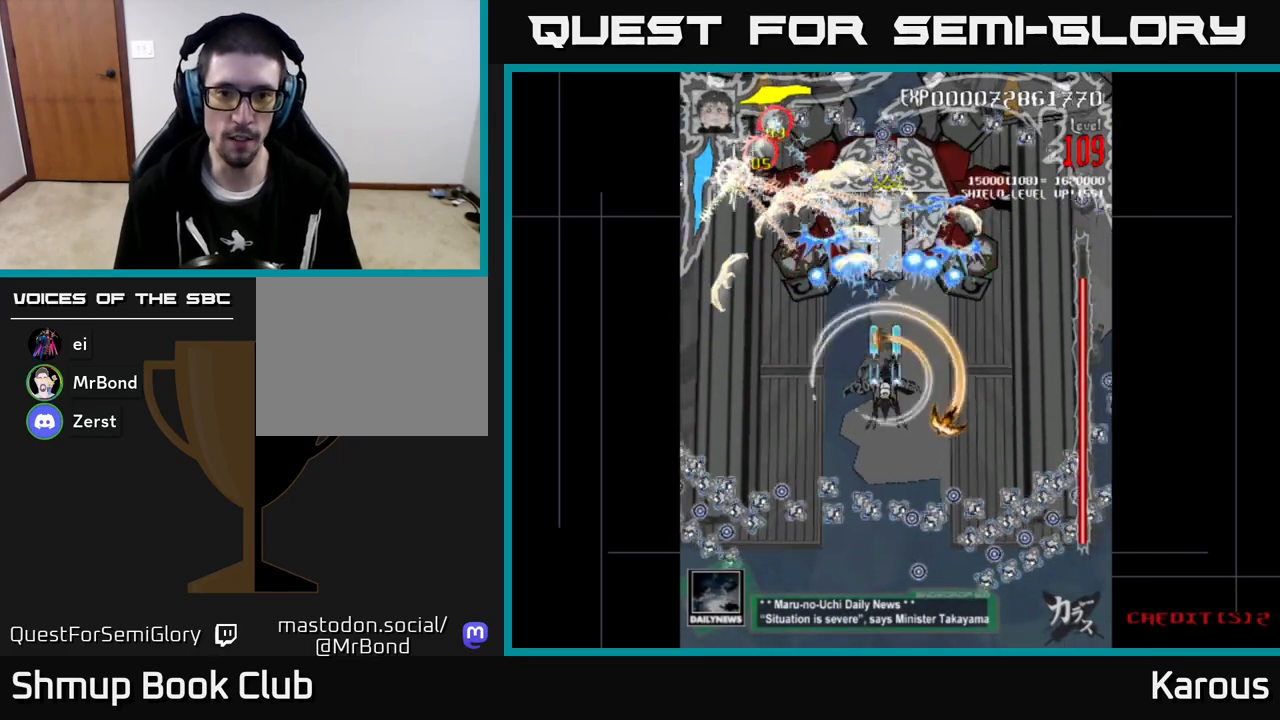
{"buttons": ["A"], "left_stick": "center", "events": []}